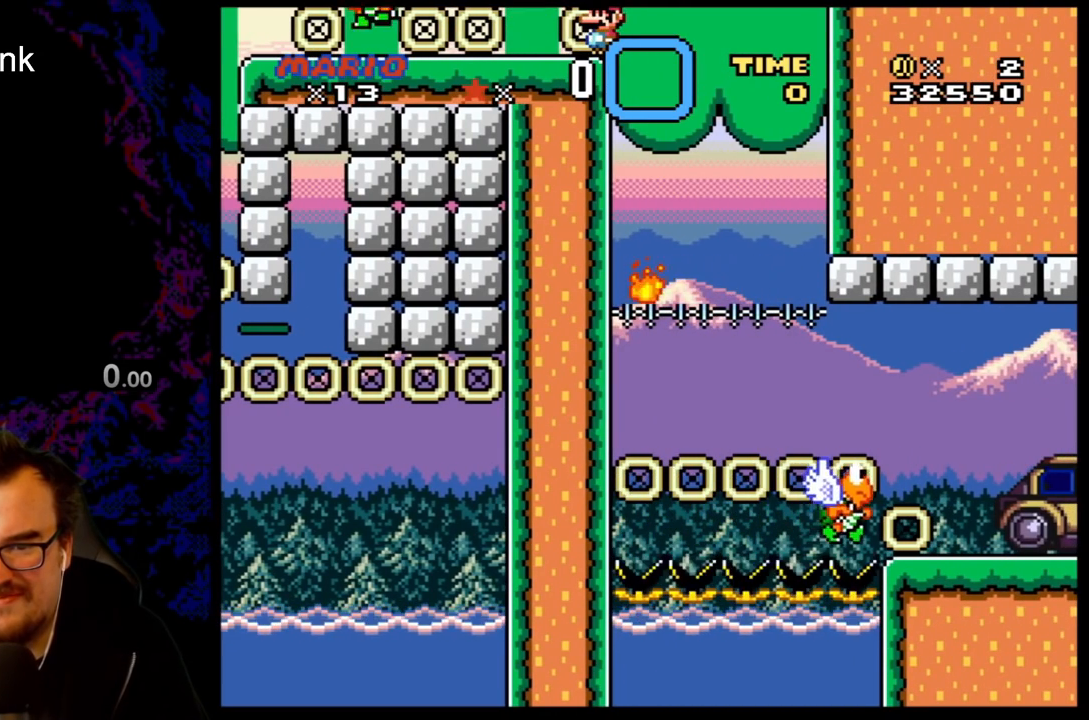
Gameplay with a controller (Nintendo layout); each line is a JSON object with the inputs held at the frame after it. "events" lists button and stick changes between this image and that frame as [ms after this image, input, new state], when the widget could be followed in between. Not read: L3 R3.
{"buttons": ["X"], "events": []}
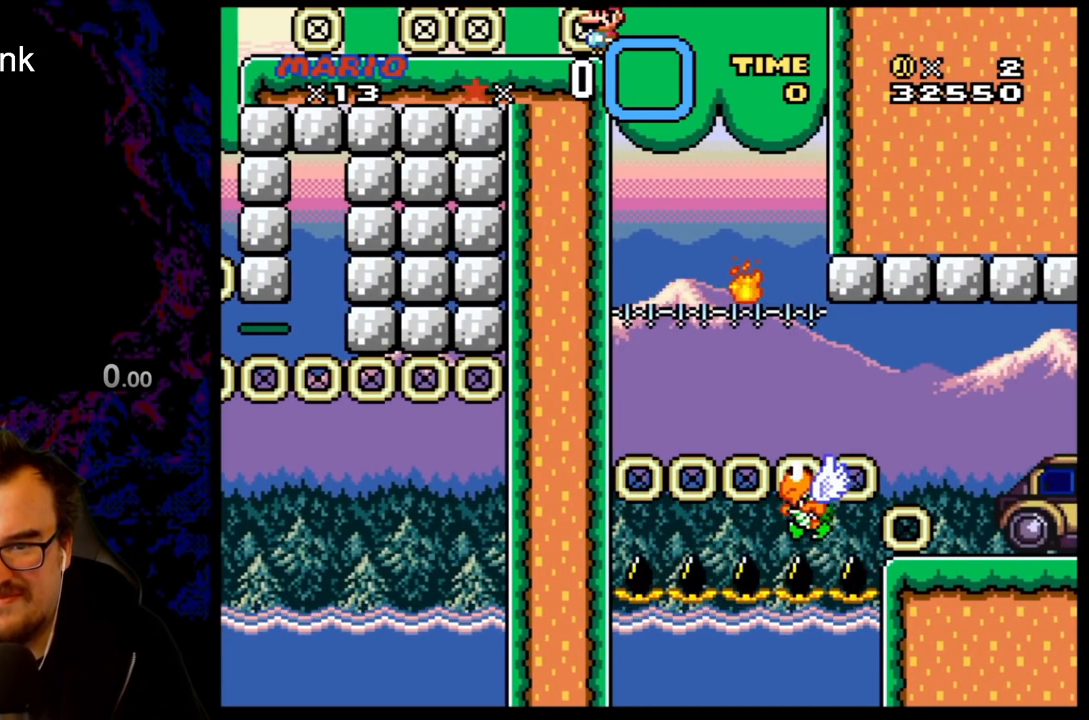
{"buttons": ["X", "DPAD_RIGHT"], "events": [[300, "DPAD_RIGHT", "down"], [317, "A", "down"], [433, "A", "up"]]}
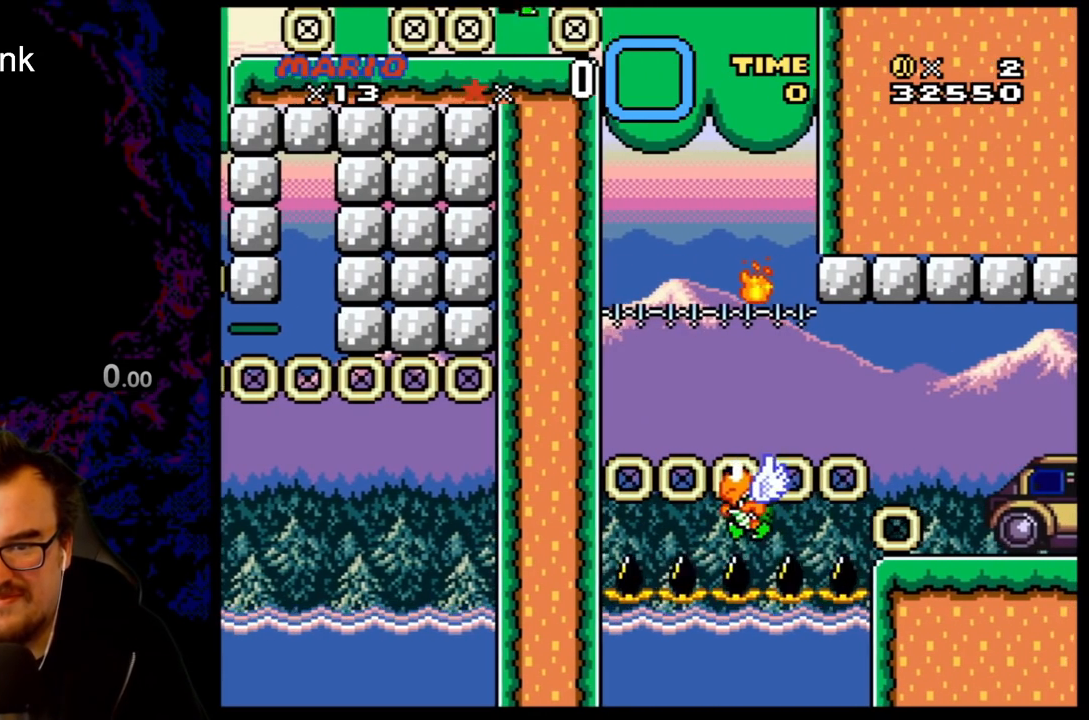
{"buttons": ["A", "X"], "events": [[133, "A", "down"], [250, "DPAD_RIGHT", "up"], [267, "DPAD_LEFT", "down"], [417, "DPAD_LEFT", "up"]]}
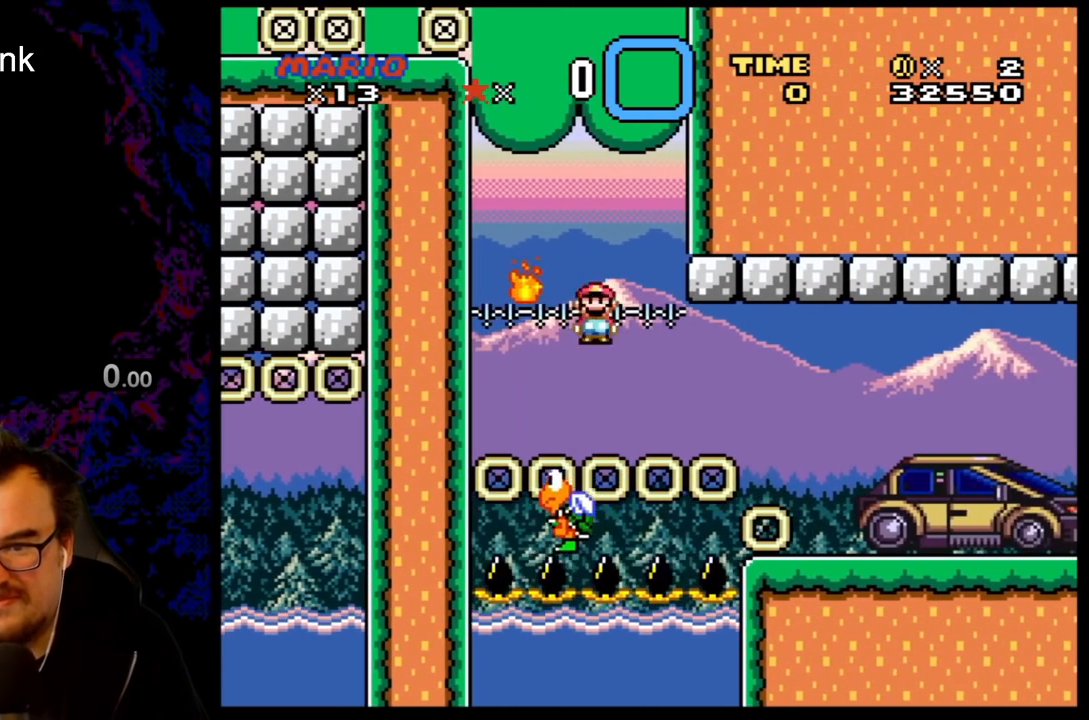
{"buttons": ["X", "DPAD_RIGHT"], "events": [[50, "DPAD_RIGHT", "down"], [467, "A", "up"]]}
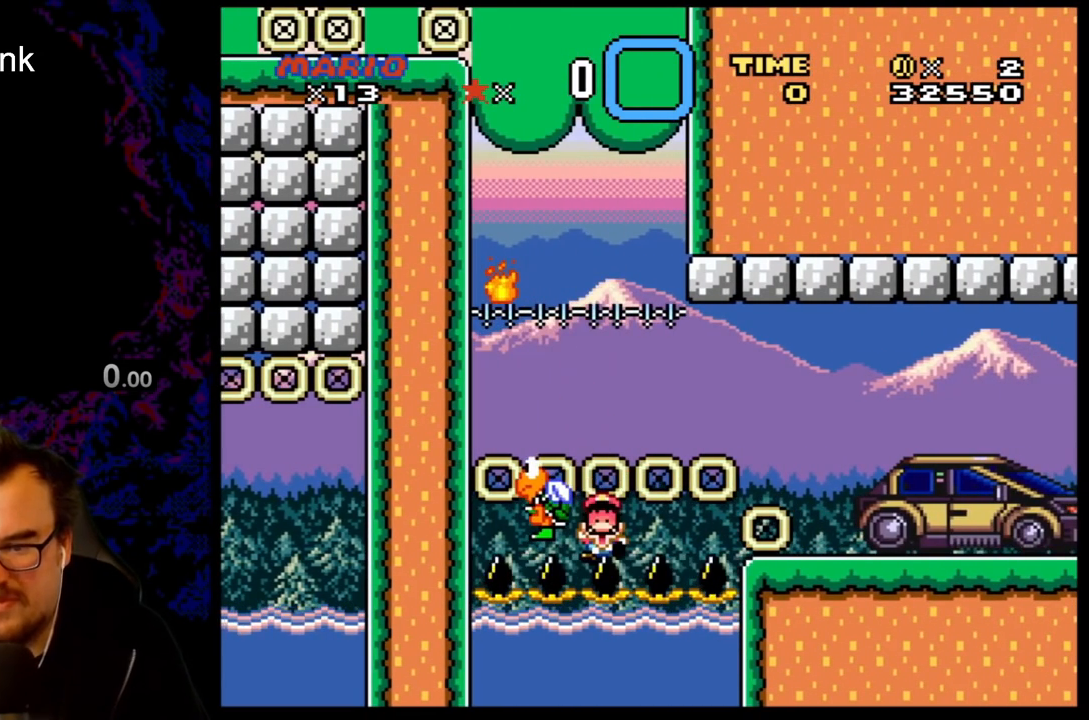
{"buttons": [], "events": [[100, "DPAD_RIGHT", "up"], [233, "X", "up"]]}
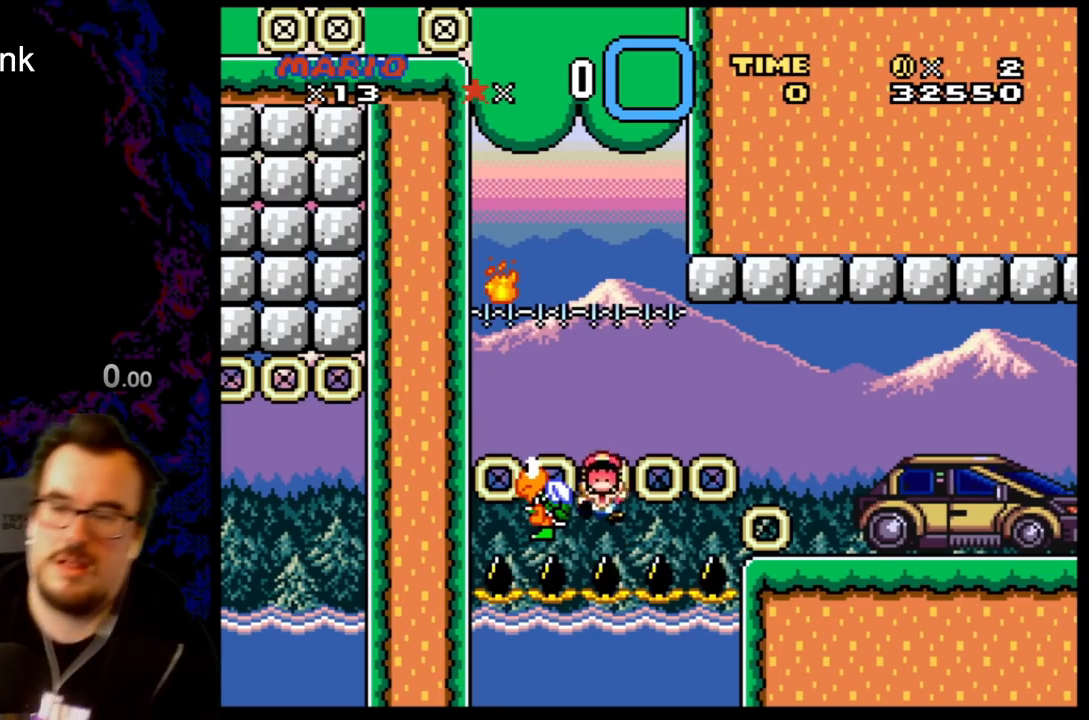
{"buttons": [], "events": [[17, "B", "down"], [200, "B", "up"]]}
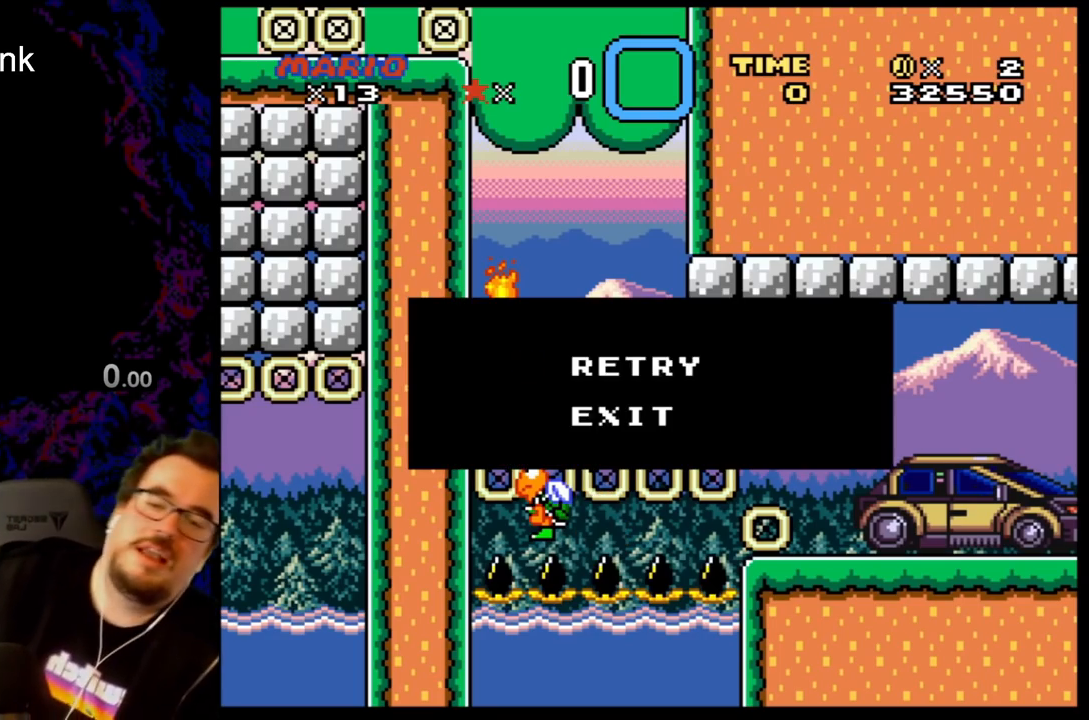
{"buttons": ["B"], "events": [[50, "B", "down"], [200, "B", "up"], [367, "B", "down"]]}
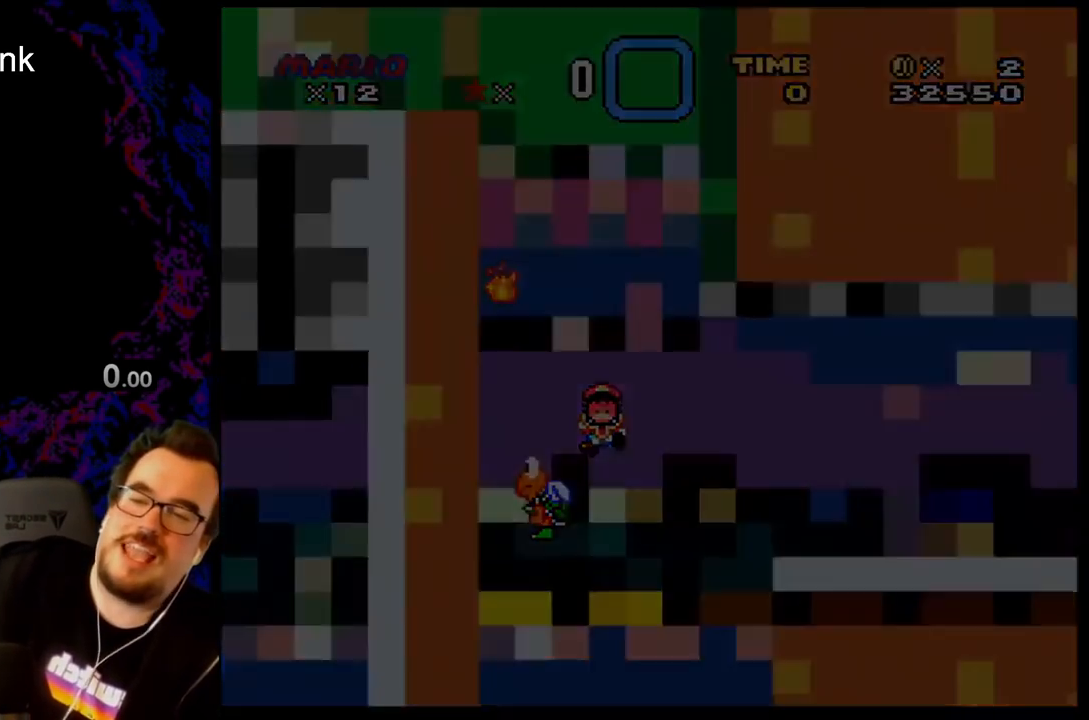
{"buttons": ["B", "Y"], "events": [[50, "B", "up"], [467, "B", "down"], [467, "Y", "down"]]}
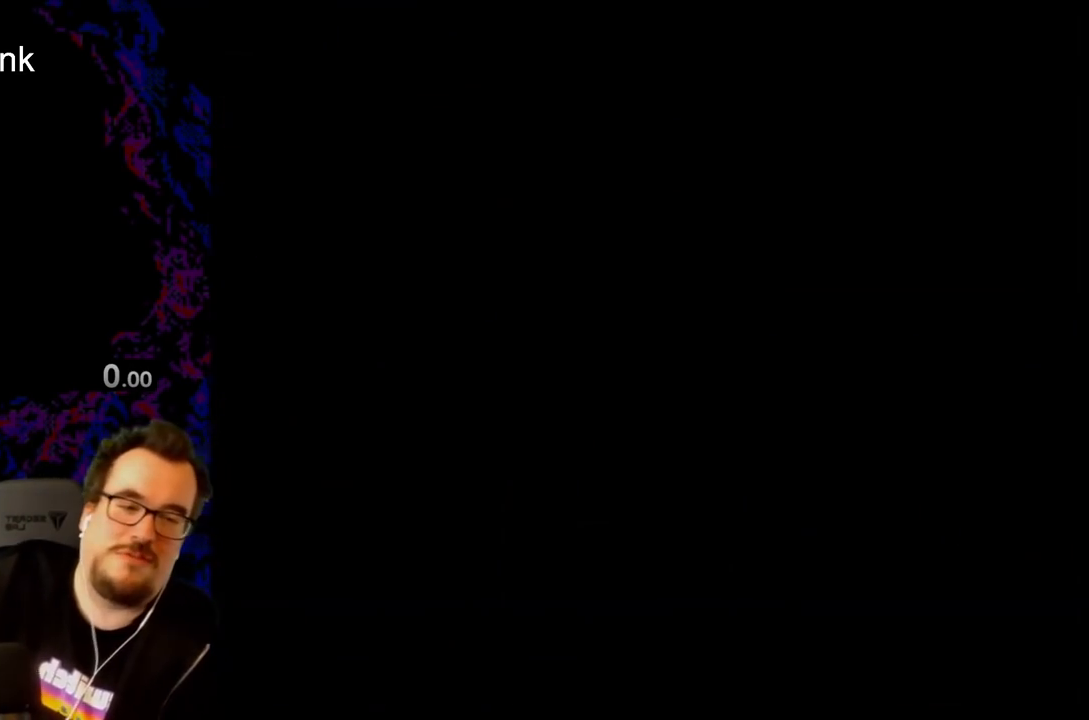
{"buttons": ["B", "Y"], "events": []}
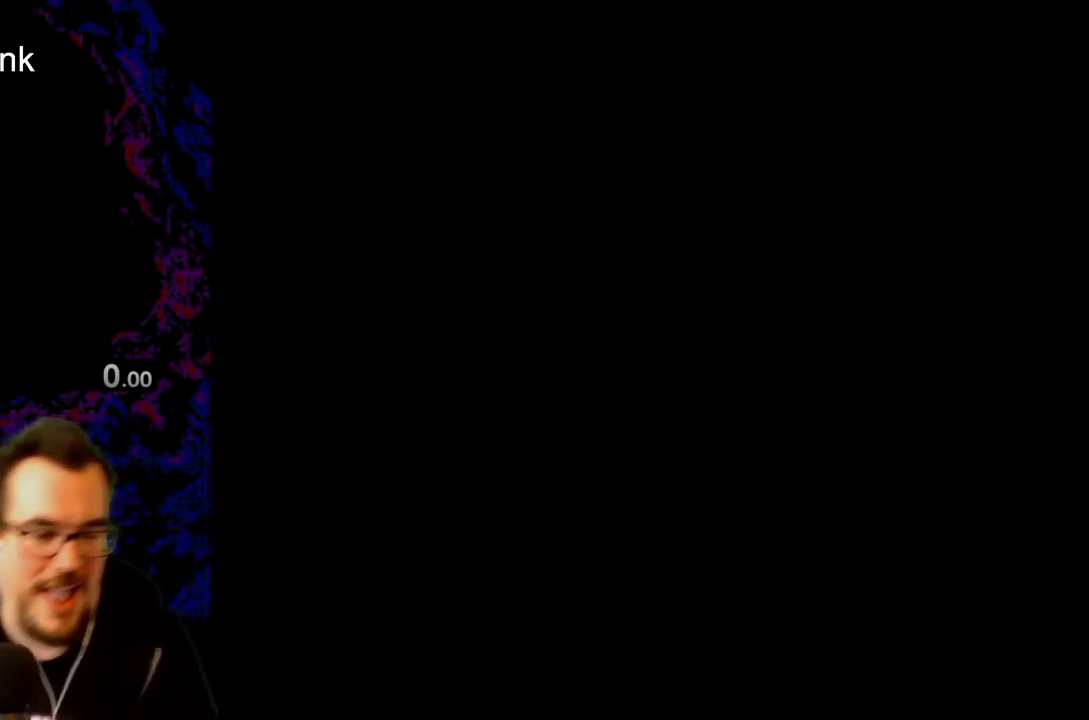
{"buttons": ["B", "Y", "DPAD_RIGHT"], "events": [[250, "DPAD_RIGHT", "down"], [317, "DPAD_RIGHT", "up"], [400, "DPAD_RIGHT", "down"]]}
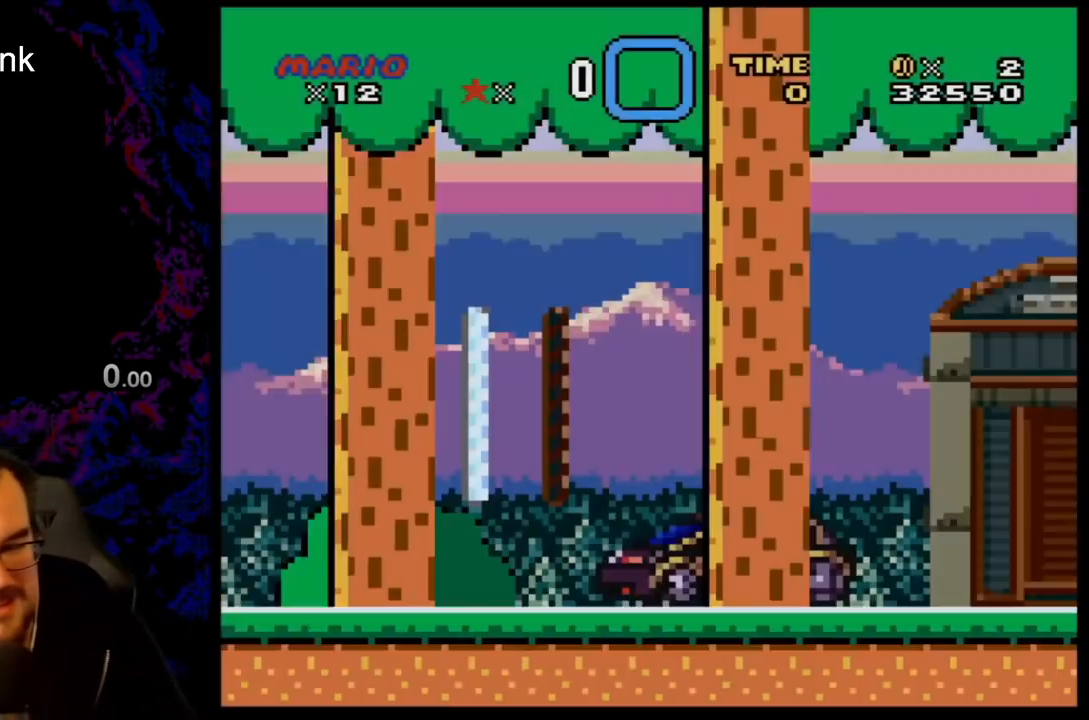
{"buttons": ["Y", "DPAD_RIGHT"], "events": [[383, "B", "up"]]}
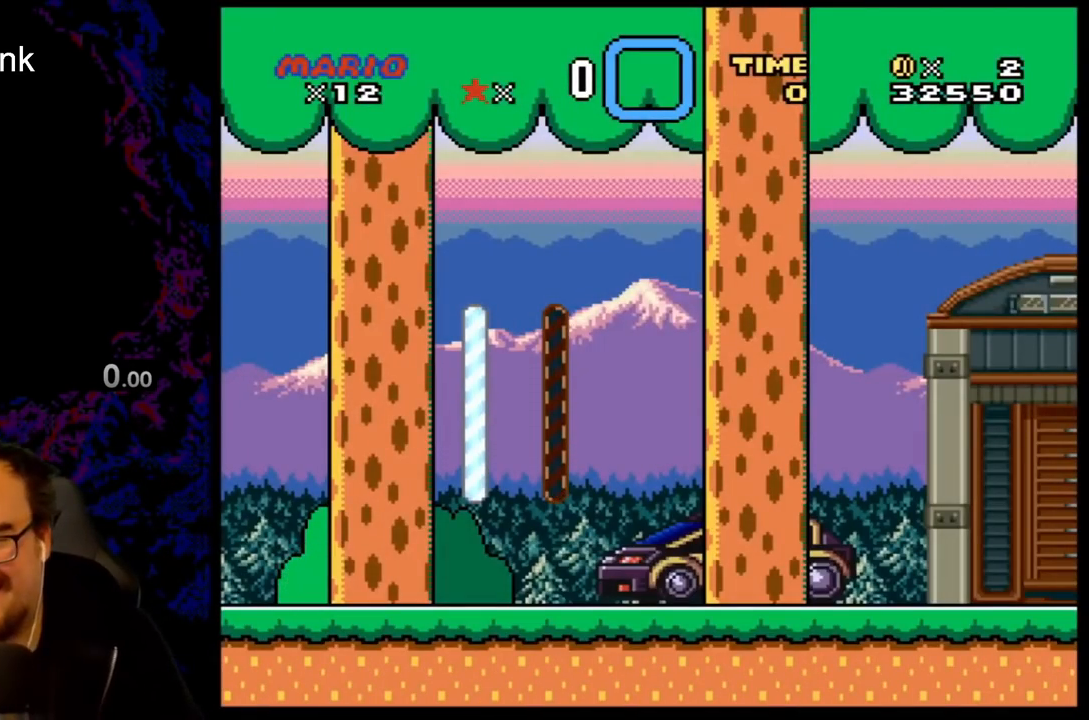
{"buttons": ["Y", "DPAD_RIGHT"], "events": []}
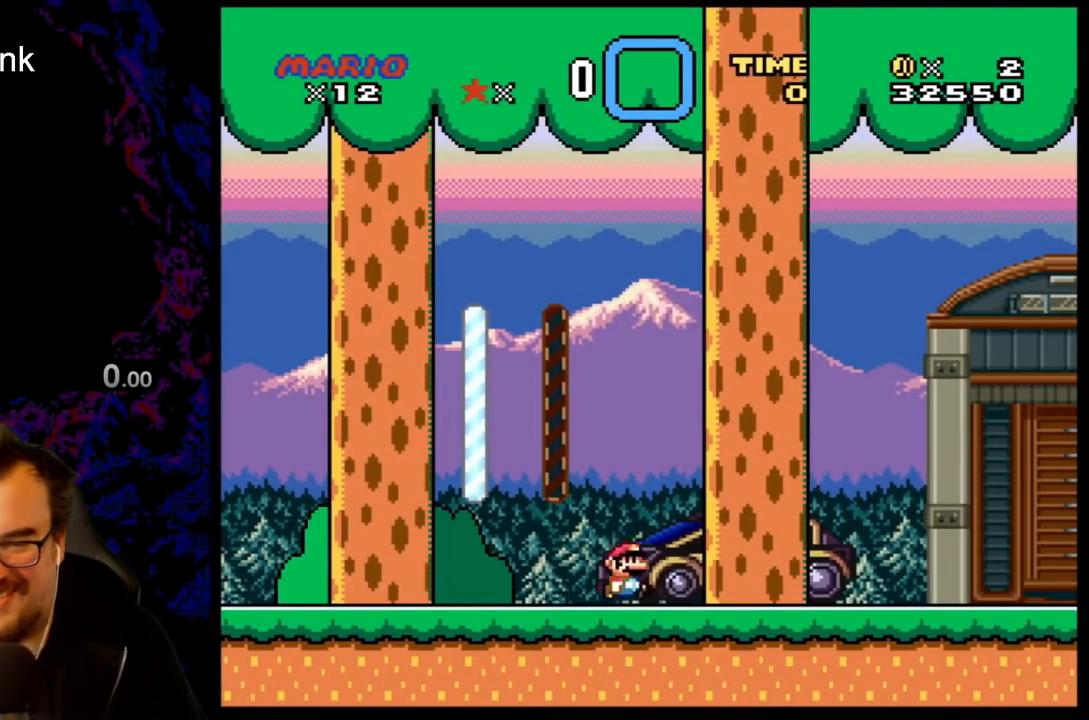
{"buttons": ["Y", "DPAD_RIGHT"], "events": []}
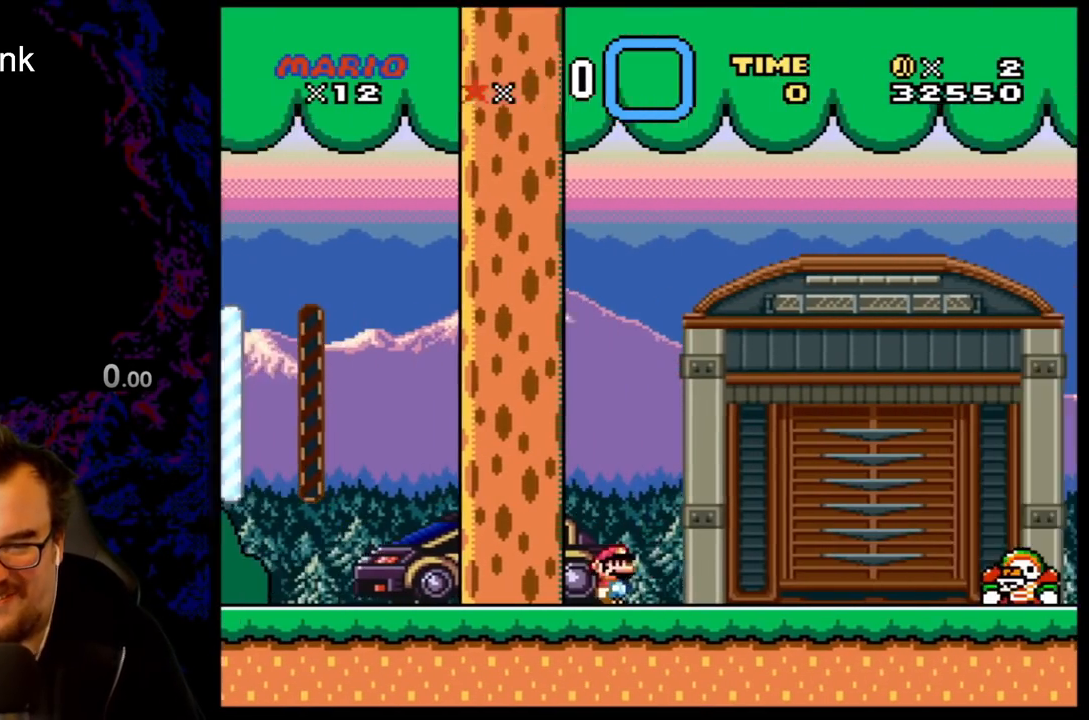
{"buttons": ["B", "Y", "DPAD_RIGHT"], "events": [[217, "B", "down"]]}
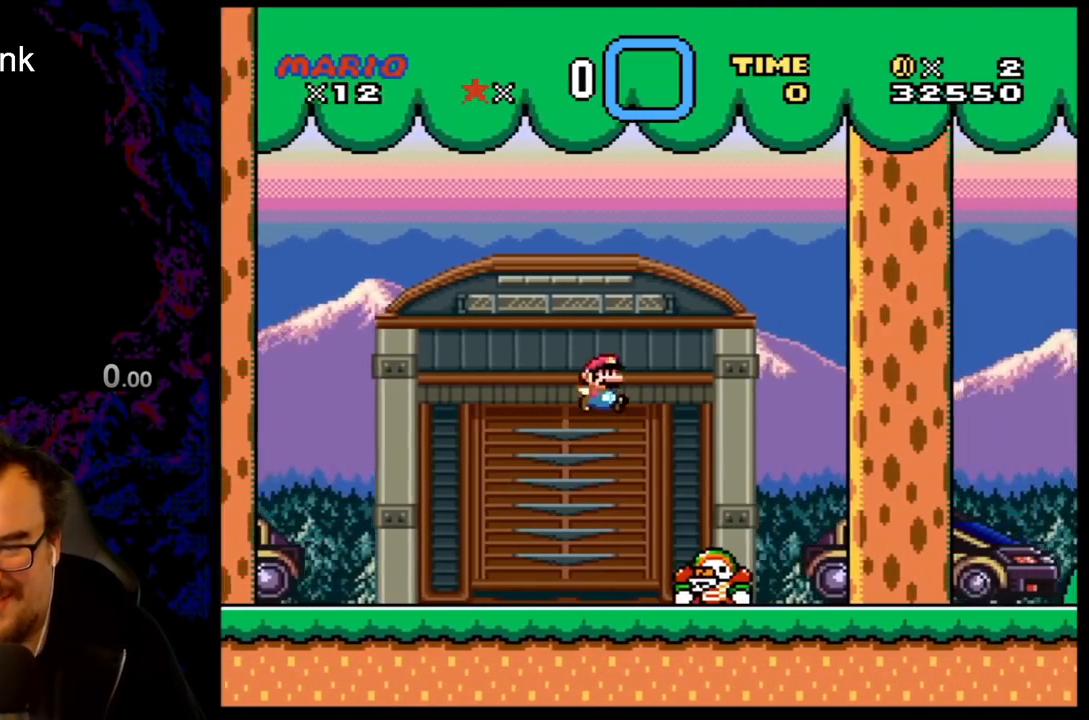
{"buttons": ["Y", "DPAD_RIGHT"], "events": [[133, "B", "up"]]}
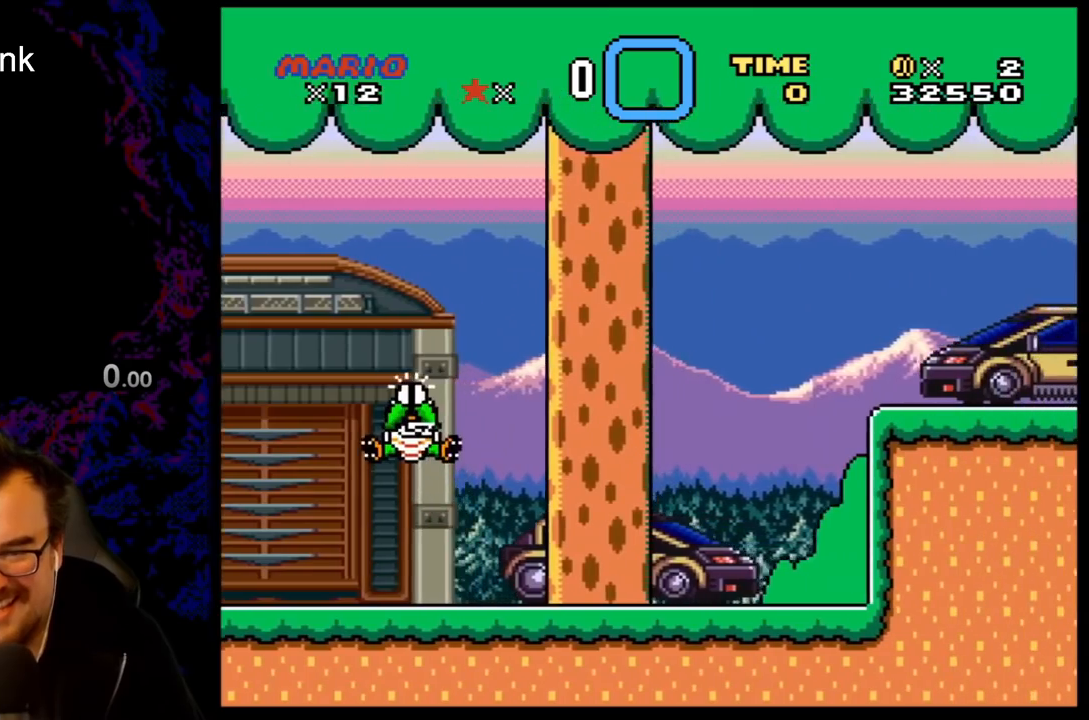
{"buttons": ["Y", "DPAD_RIGHT"], "events": [[167, "B", "down"], [183, "DPAD_DOWN", "down"], [183, "DPAD_RIGHT", "up"], [200, "DPAD_DOWN", "up"], [200, "DPAD_LEFT", "down"], [317, "DPAD_DOWN", "down"], [317, "DPAD_LEFT", "up"], [317, "DPAD_RIGHT", "down"], [350, "DPAD_DOWN", "up"], [433, "B", "up"]]}
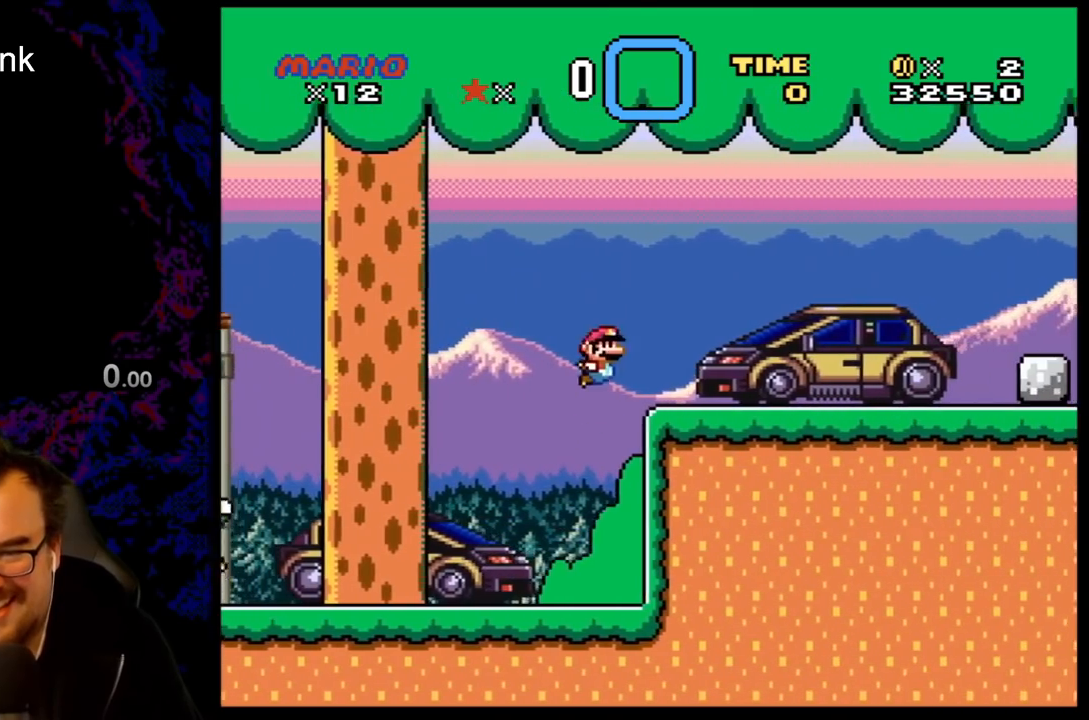
{"buttons": ["Y", "DPAD_RIGHT"], "events": []}
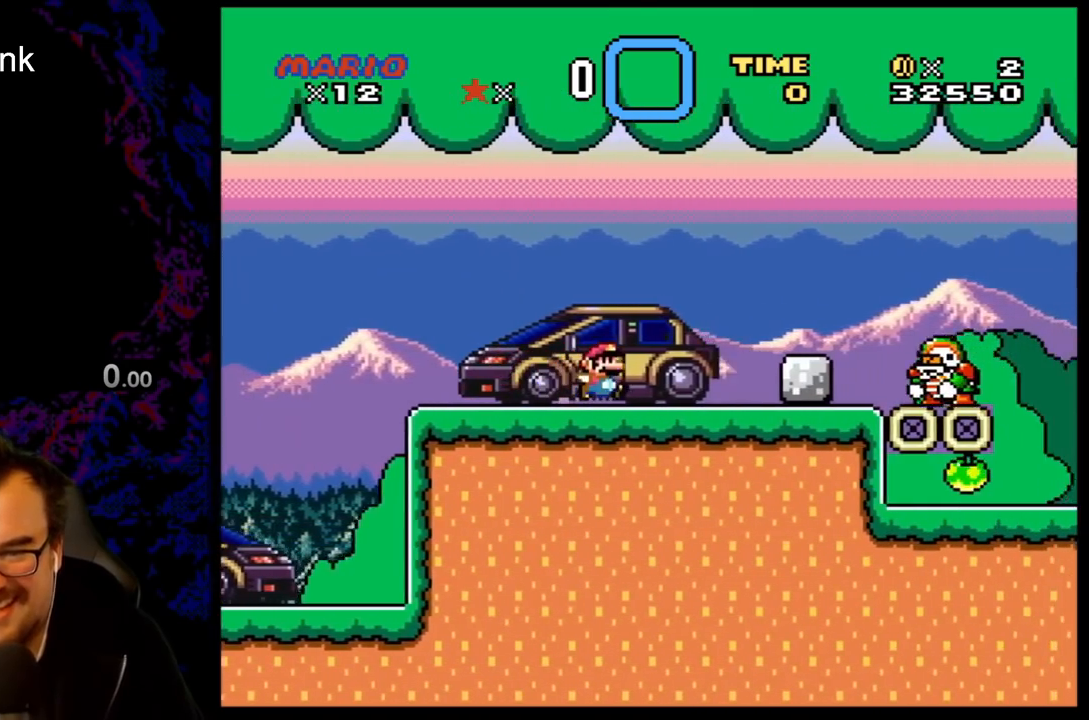
{"buttons": ["Y", "DPAD_RIGHT"], "events": [[50, "B", "down"], [367, "B", "up"]]}
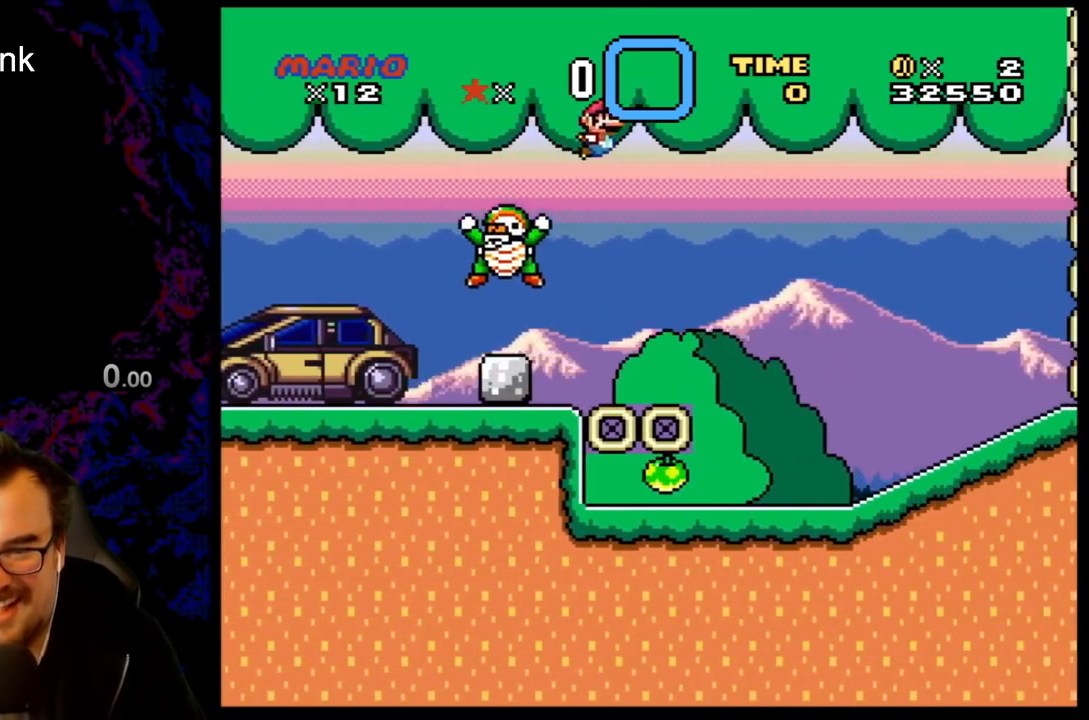
{"buttons": ["Y", "DPAD_RIGHT"], "events": []}
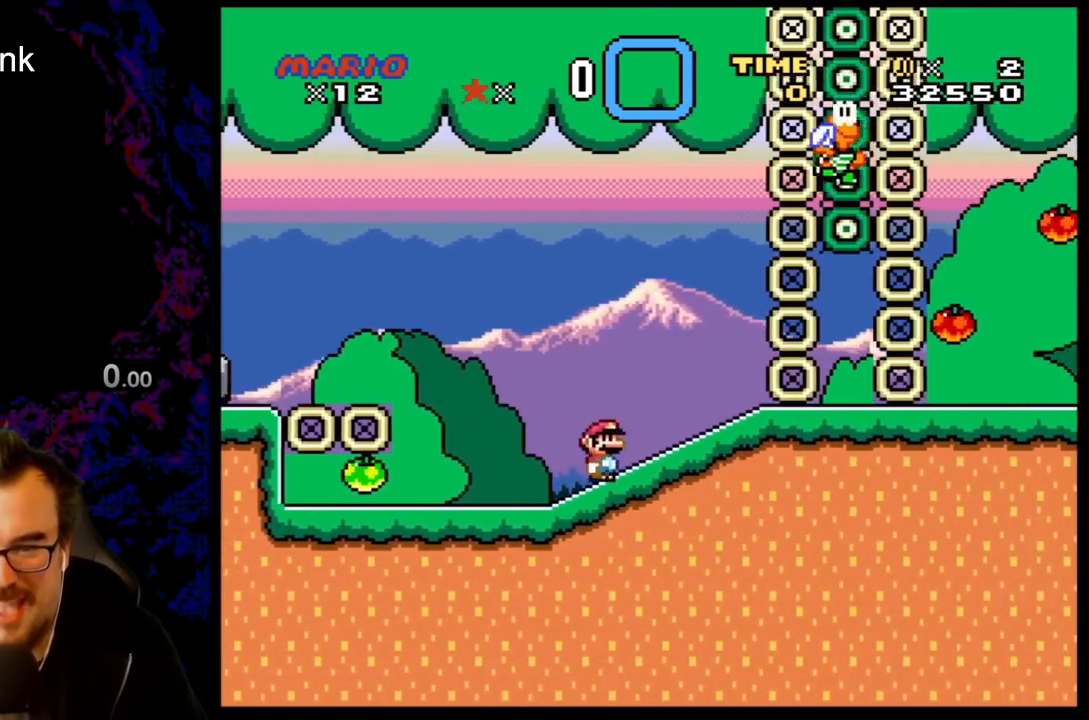
{"buttons": ["Y", "DPAD_RIGHT"], "events": []}
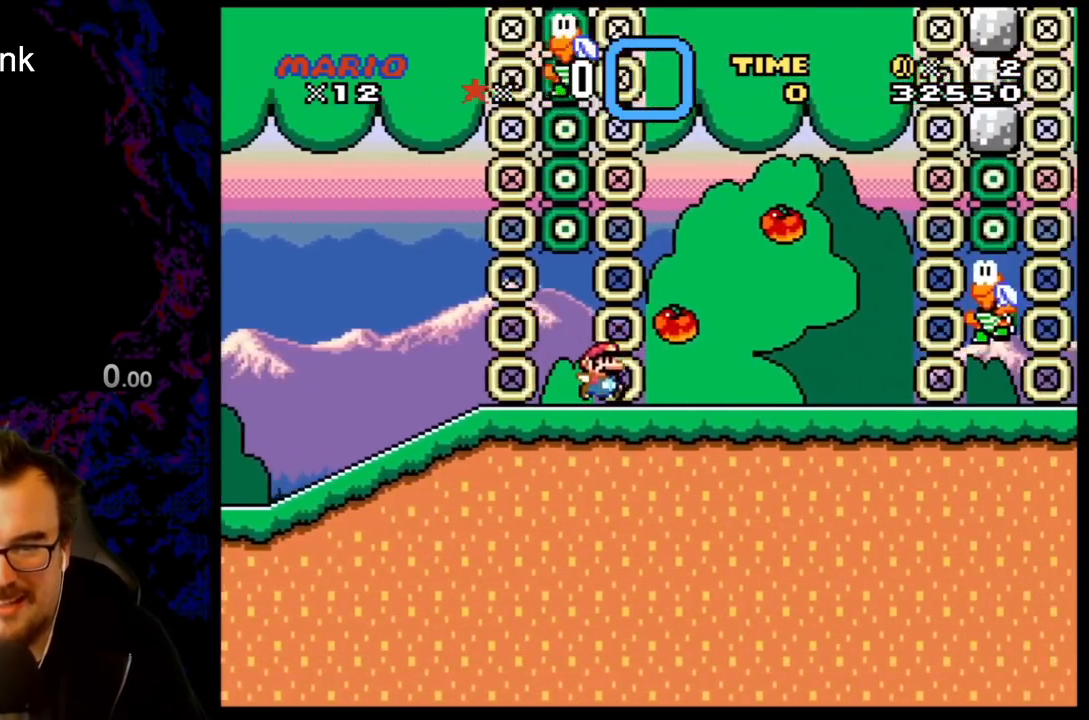
{"buttons": ["Y", "DPAD_RIGHT"], "events": []}
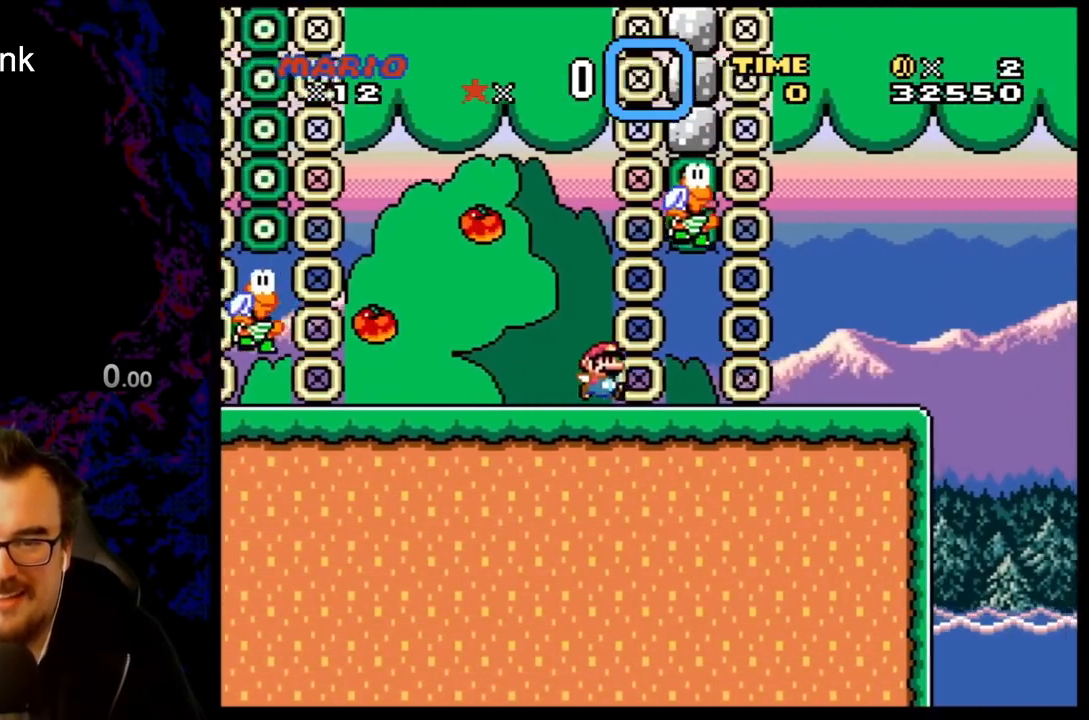
{"buttons": ["Y"], "events": [[300, "DPAD_LEFT", "down"], [300, "DPAD_RIGHT", "up"], [467, "DPAD_LEFT", "up"]]}
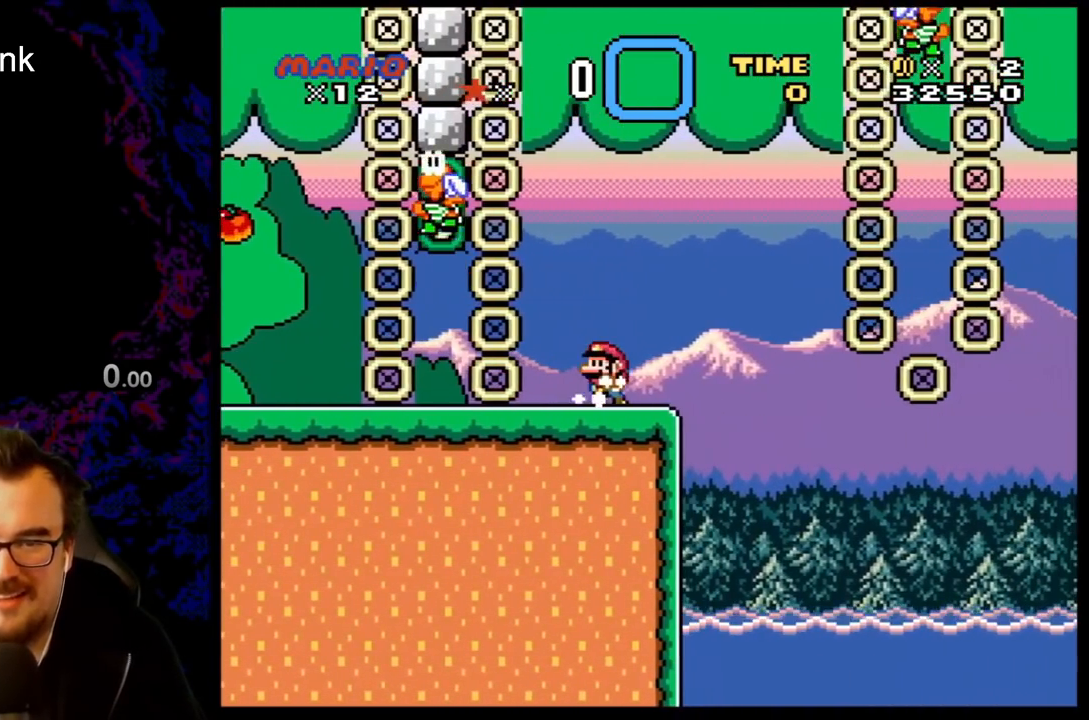
{"buttons": ["Y"], "events": []}
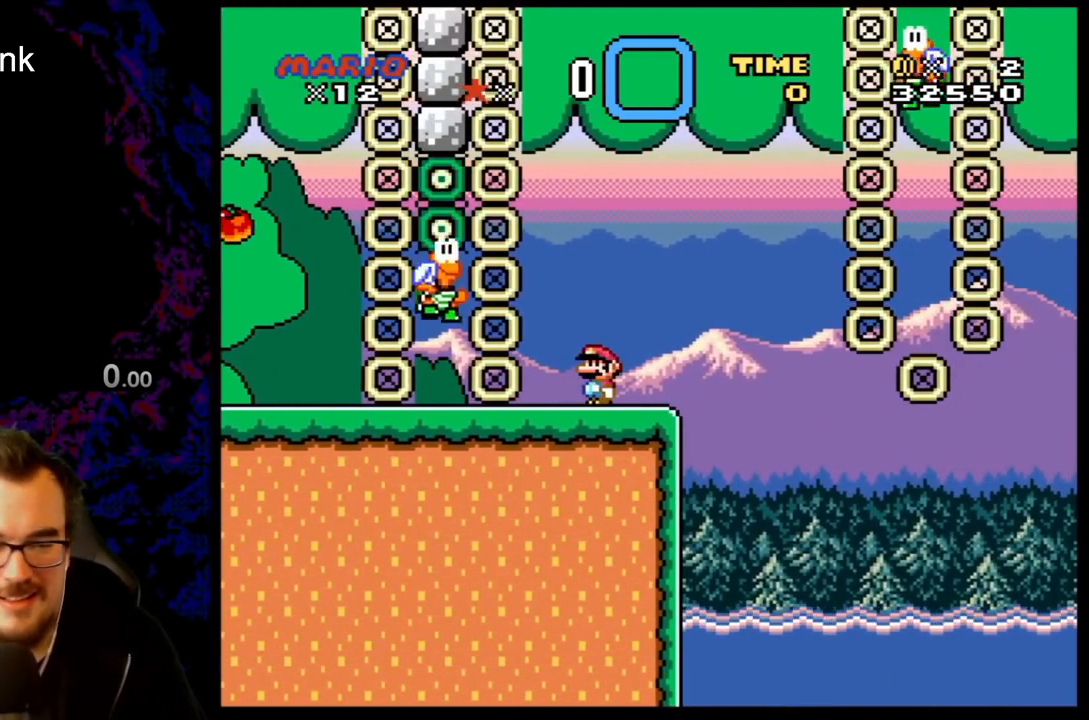
{"buttons": ["Y"], "events": []}
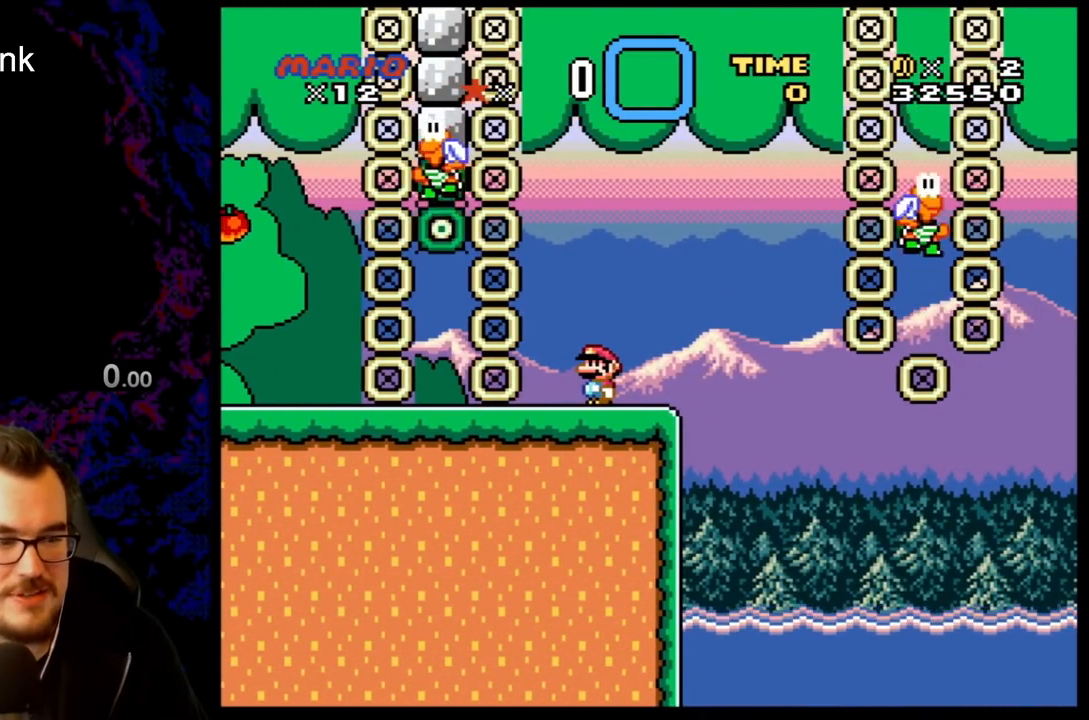
{"buttons": ["Y", "DPAD_RIGHT"], "events": [[317, "DPAD_RIGHT", "down"]]}
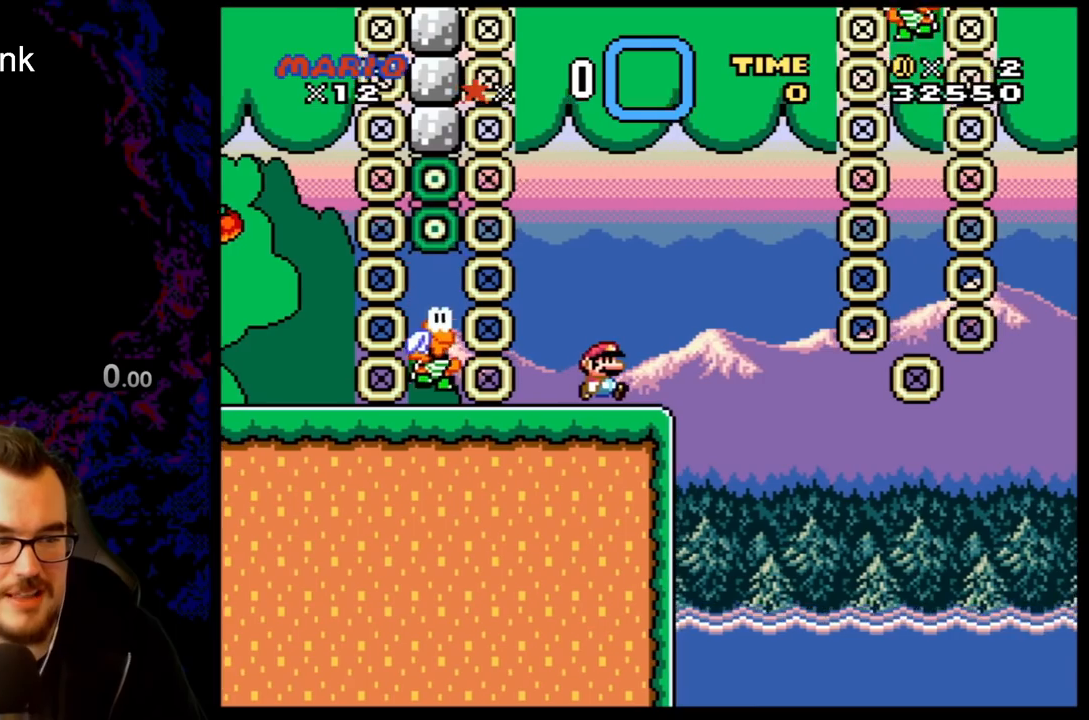
{"buttons": ["B", "Y", "DPAD_RIGHT"], "events": [[83, "B", "down"]]}
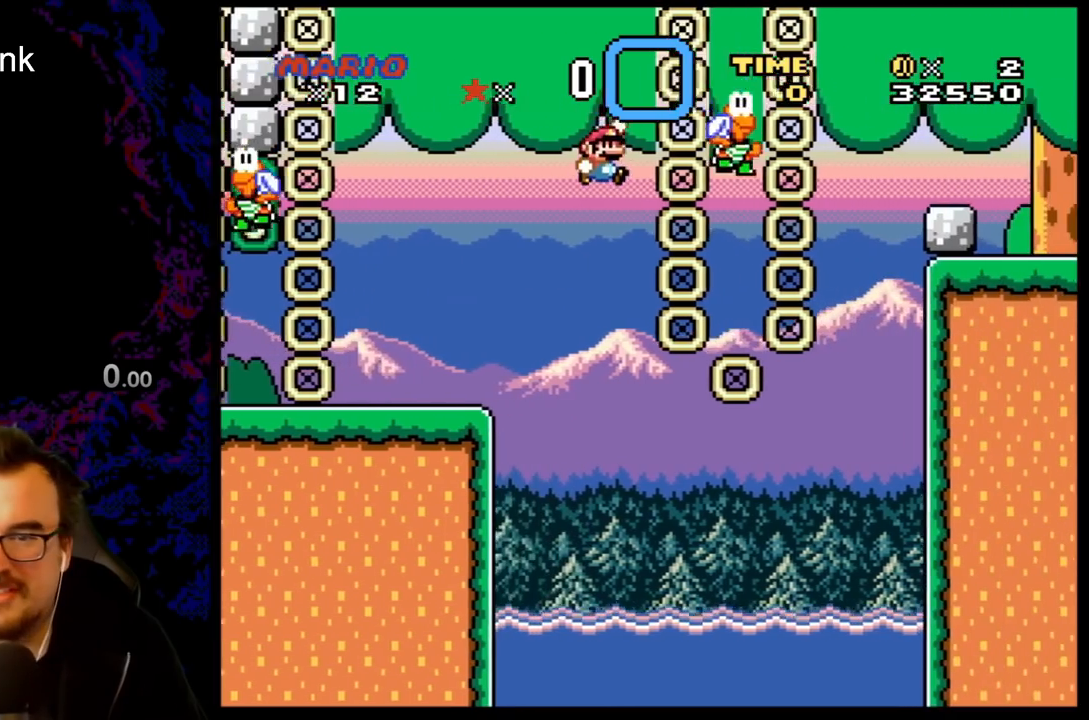
{"buttons": ["B", "Y", "DPAD_RIGHT"], "events": [[17, "B", "up"], [67, "DPAD_DOWN", "down"], [67, "DPAD_RIGHT", "up"], [83, "DPAD_DOWN", "up"], [83, "DPAD_LEFT", "down"], [150, "B", "down"], [150, "DPAD_LEFT", "up"], [150, "DPAD_RIGHT", "down"]]}
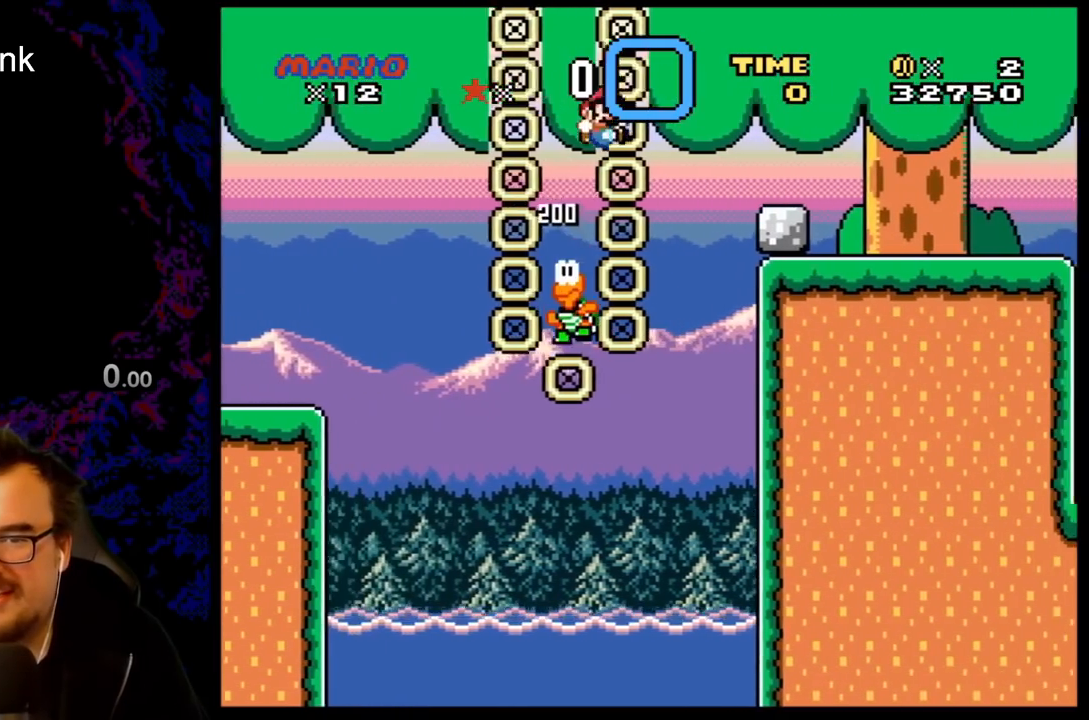
{"buttons": ["Y", "DPAD_RIGHT"], "events": [[133, "B", "up"]]}
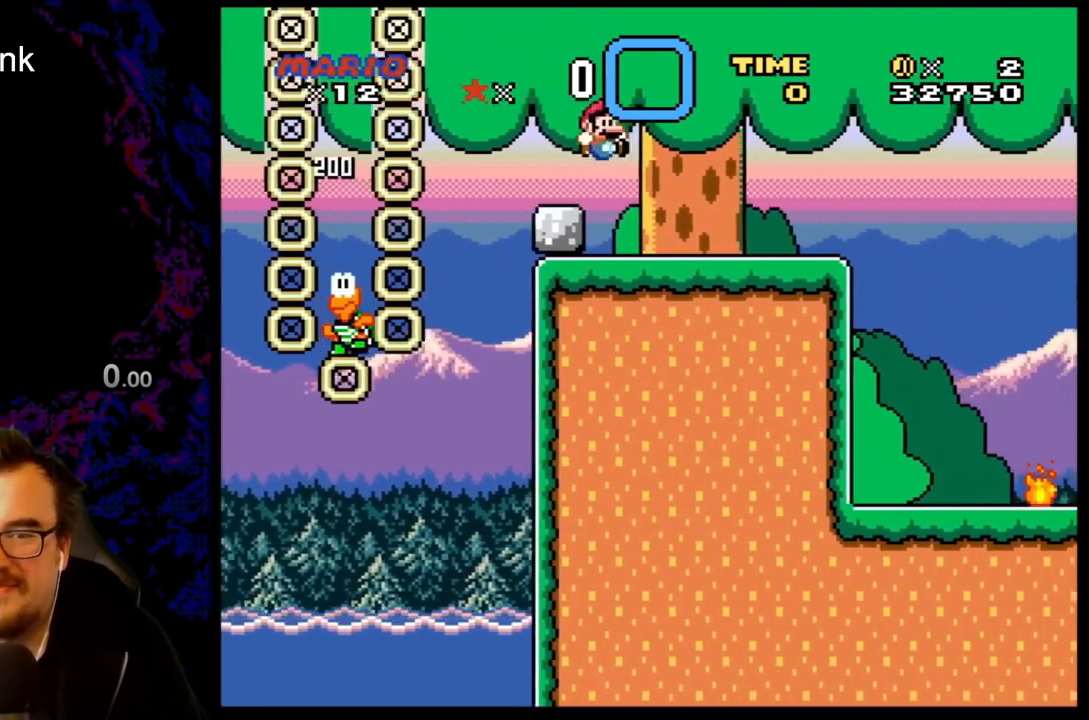
{"buttons": ["A", "X", "DPAD_RIGHT"], "events": [[317, "X", "down"], [317, "Y", "up"], [350, "A", "down"]]}